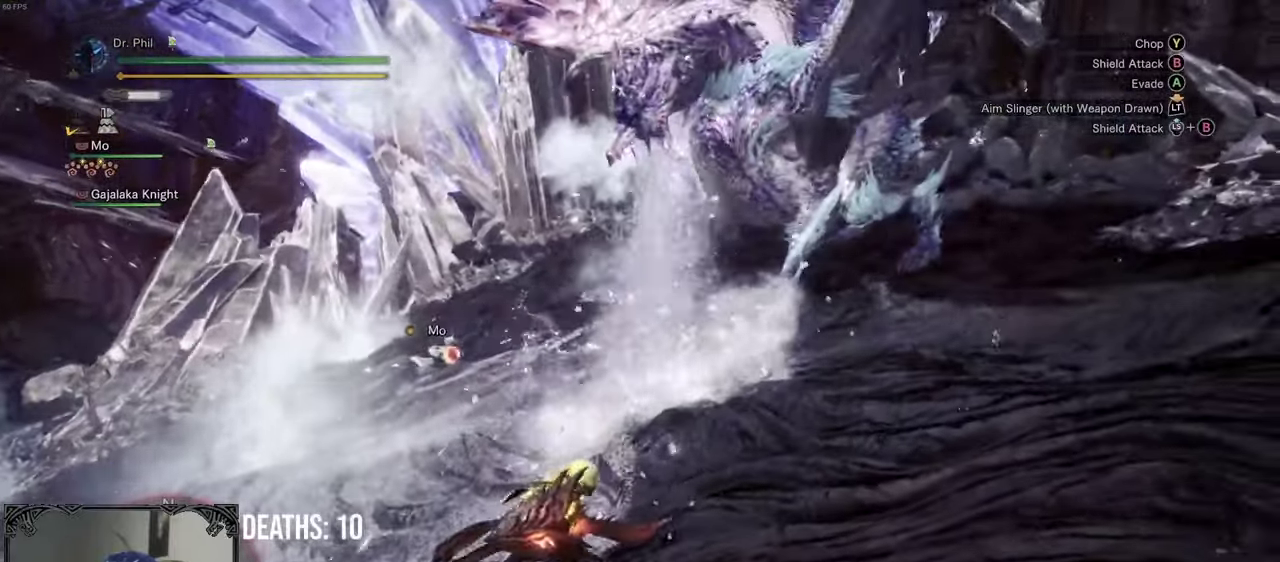
Gameplay with a controller (Xbox layout); each line is a JSON object with the inputs held at the frame after it. "events" lists button and stick changes between this image and that frame as [ms after this image, input, new state], when the widget could be followed in between. This document gives stick clicks only as held states, not as events.
{"buttons": [], "left_stick": "up", "right_stick": "center", "events": [[17, "right_stick", "down"], [183, "left_stick", "up-right"], [300, "left_stick", "up"], [300, "right_stick", "center"]]}
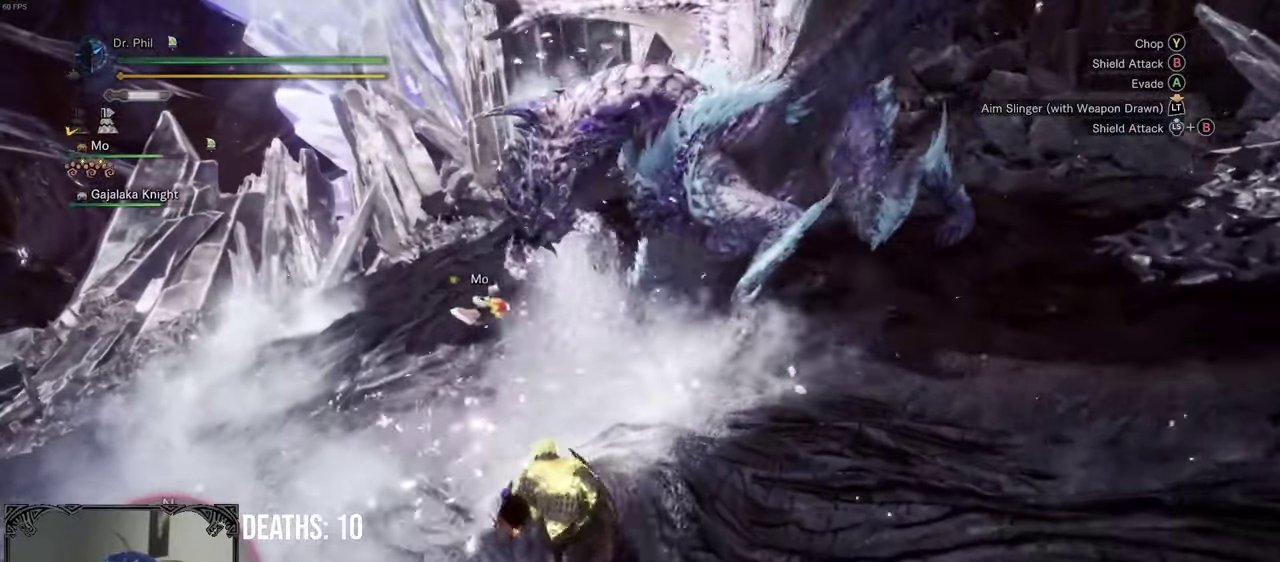
{"buttons": ["B", "R2"], "left_stick": "center", "right_stick": "center", "events": [[83, "B", "down"], [100, "R2", "down"], [100, "left_stick", "down-right"], [183, "left_stick", "down"], [383, "left_stick", "center"]]}
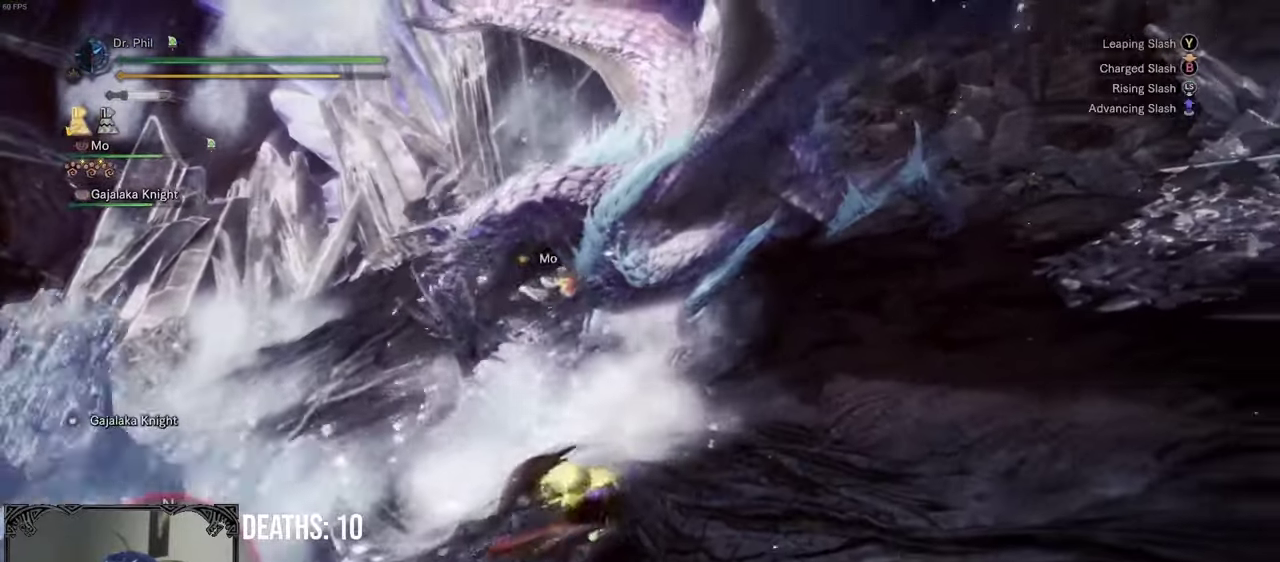
{"buttons": ["B", "Y", "R2"], "left_stick": "up-right", "right_stick": "center", "events": [[100, "left_stick", "up"], [133, "Y", "down"], [150, "left_stick", "up-right"], [233, "Y", "up"], [317, "Y", "down"], [417, "Y", "up"], [467, "Y", "down"]]}
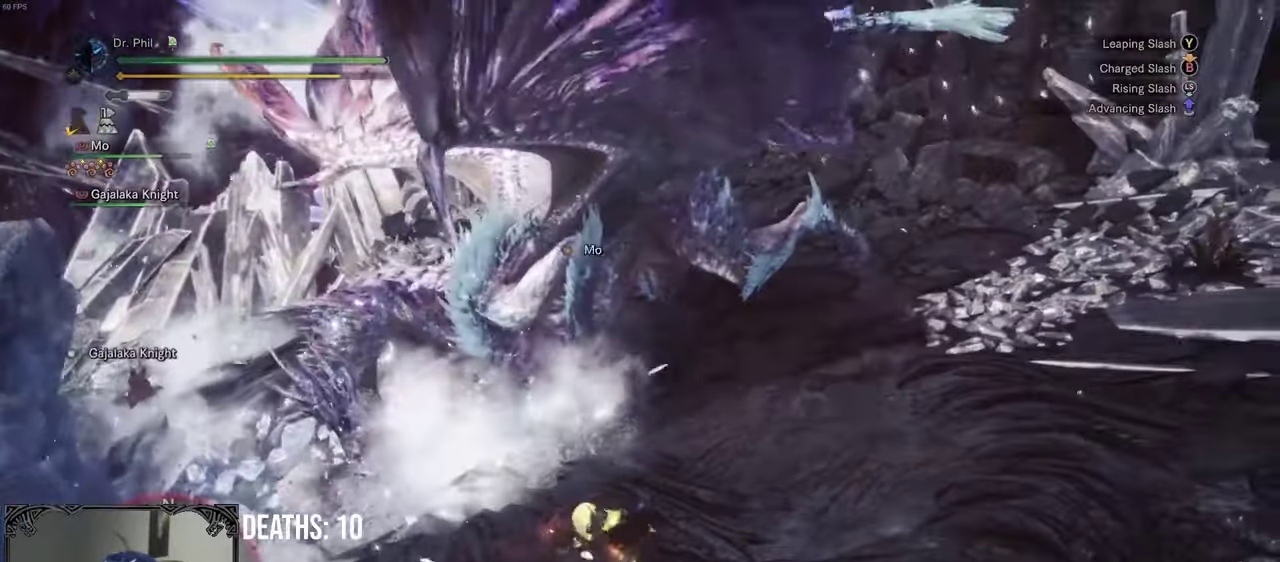
{"buttons": [], "left_stick": "up-right", "right_stick": "left", "events": [[83, "Y", "up"], [100, "B", "up"], [167, "R2", "up"], [383, "right_stick", "left"]]}
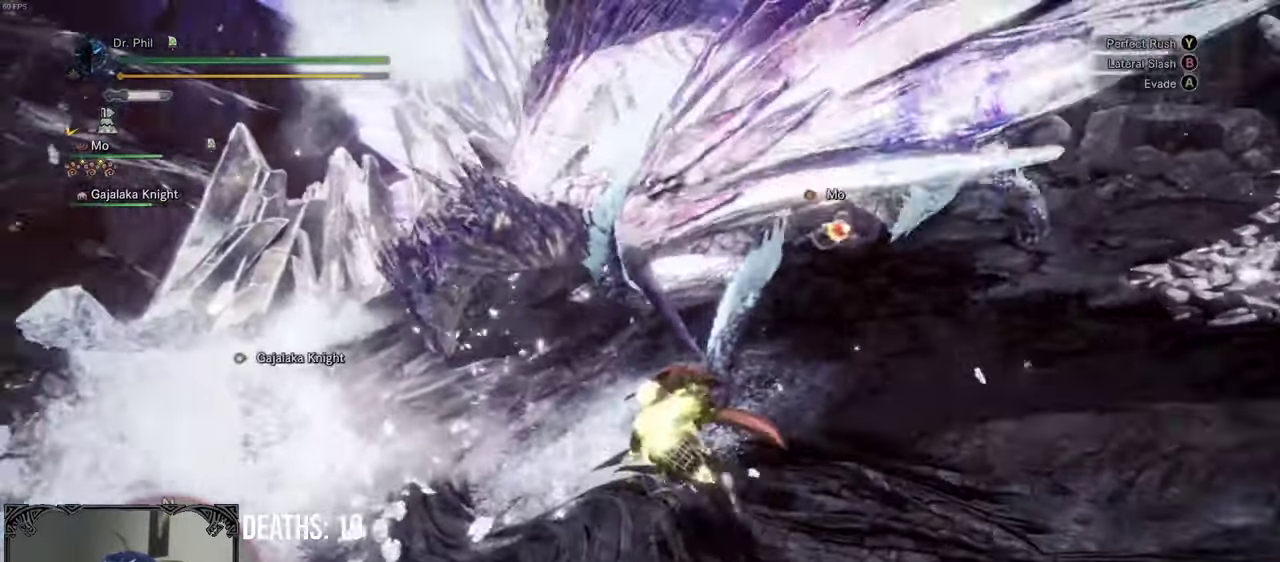
{"buttons": [], "left_stick": "right", "right_stick": "center", "events": [[50, "right_stick", "center"], [67, "left_stick", "right"], [183, "right_stick", "down-left"], [267, "right_stick", "center"]]}
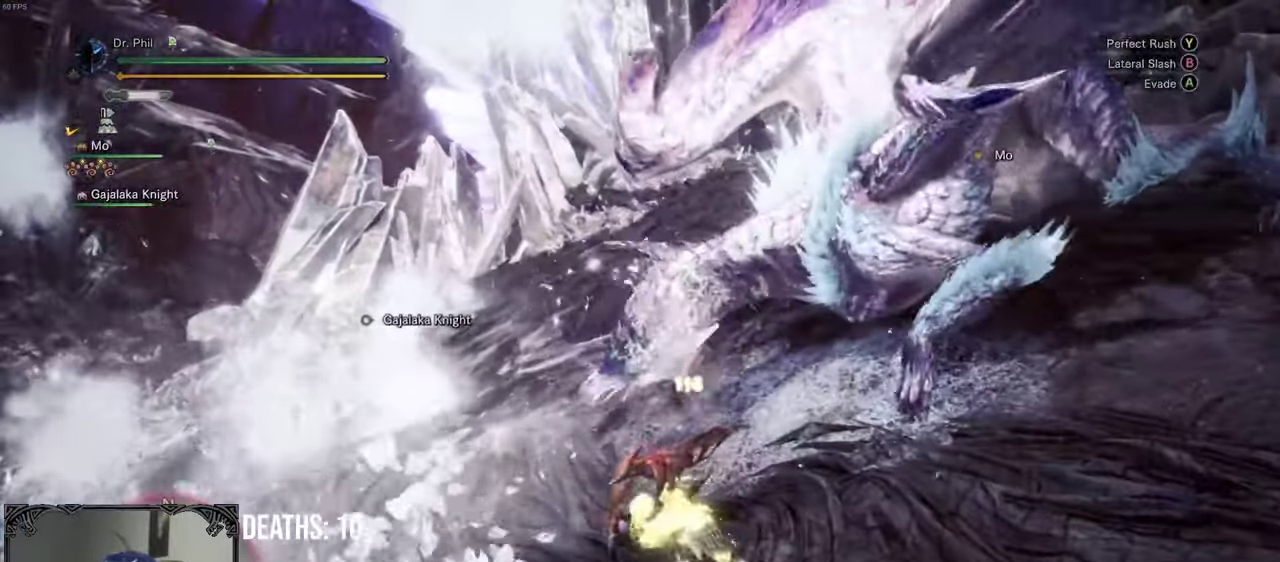
{"buttons": [], "left_stick": "right", "right_stick": "center", "events": []}
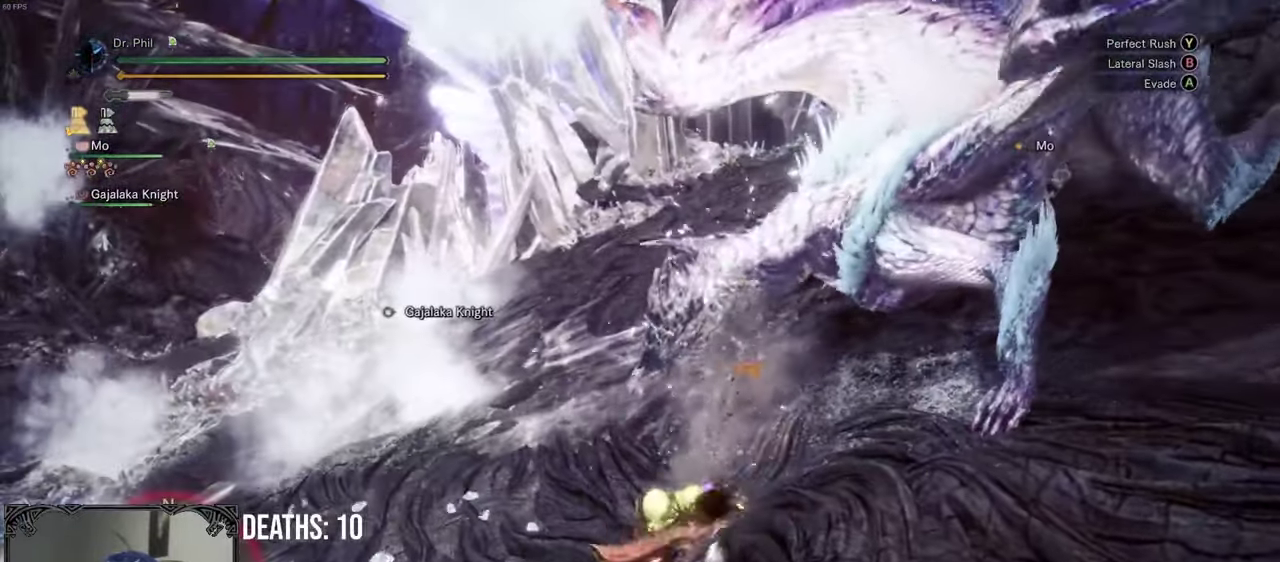
{"buttons": [], "left_stick": "right", "right_stick": "center", "events": [[17, "Y", "down"], [183, "Y", "up"]]}
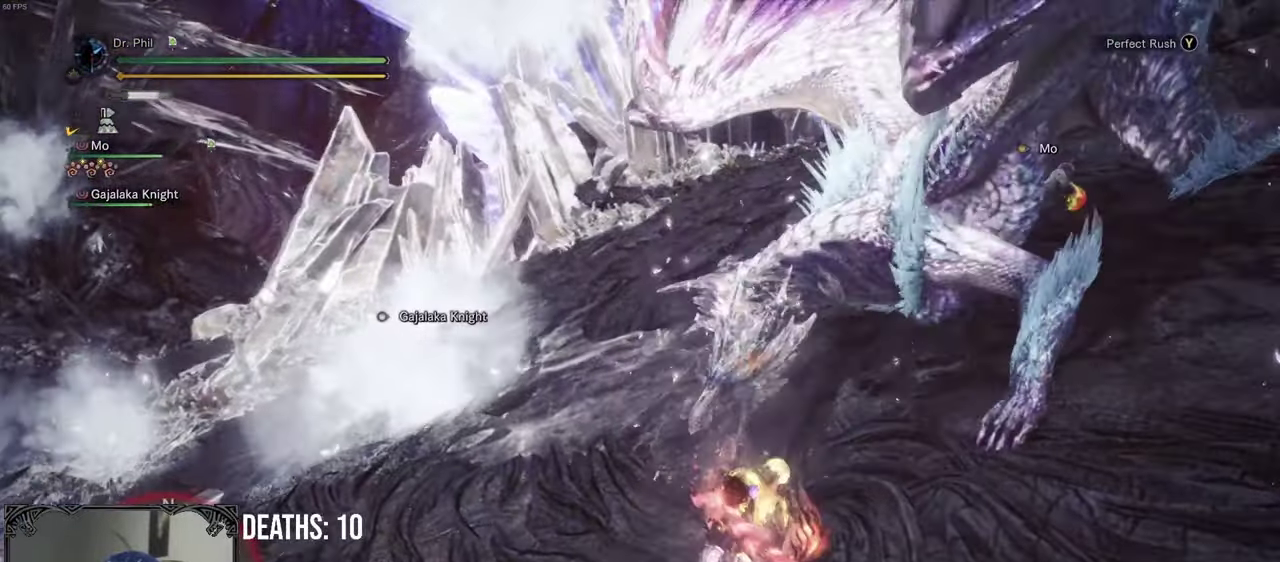
{"buttons": [], "left_stick": "center", "right_stick": "center", "events": [[167, "right_stick", "up-right"], [350, "left_stick", "center"], [433, "right_stick", "center"]]}
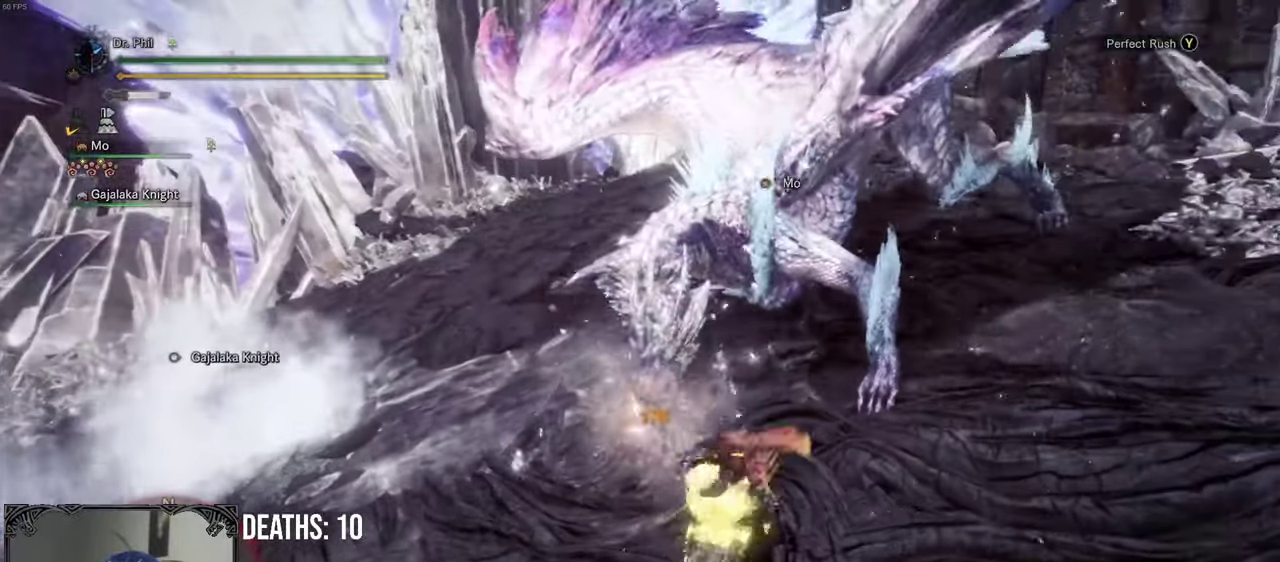
{"buttons": [], "left_stick": "right", "right_stick": "center", "events": [[100, "left_stick", "right"]]}
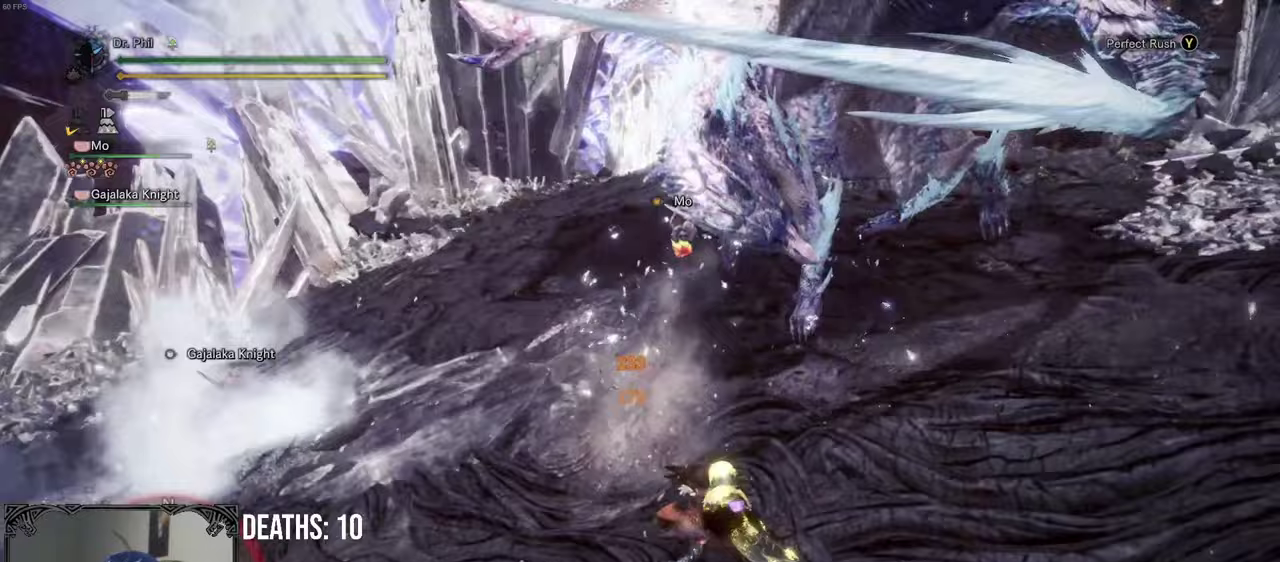
{"buttons": [], "left_stick": "center", "right_stick": "center", "events": [[133, "Y", "down"], [233, "Y", "up"], [350, "left_stick", "center"]]}
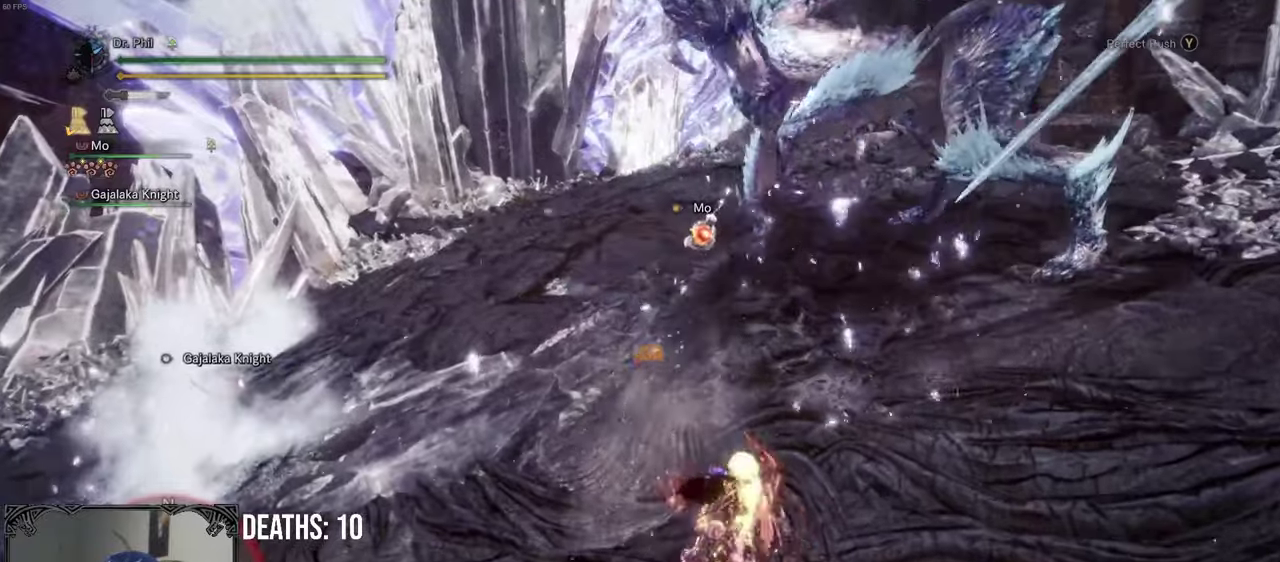
{"buttons": [], "left_stick": "center", "right_stick": "center", "events": [[33, "A", "down"], [100, "A", "up"], [167, "A", "down"], [383, "A", "up"]]}
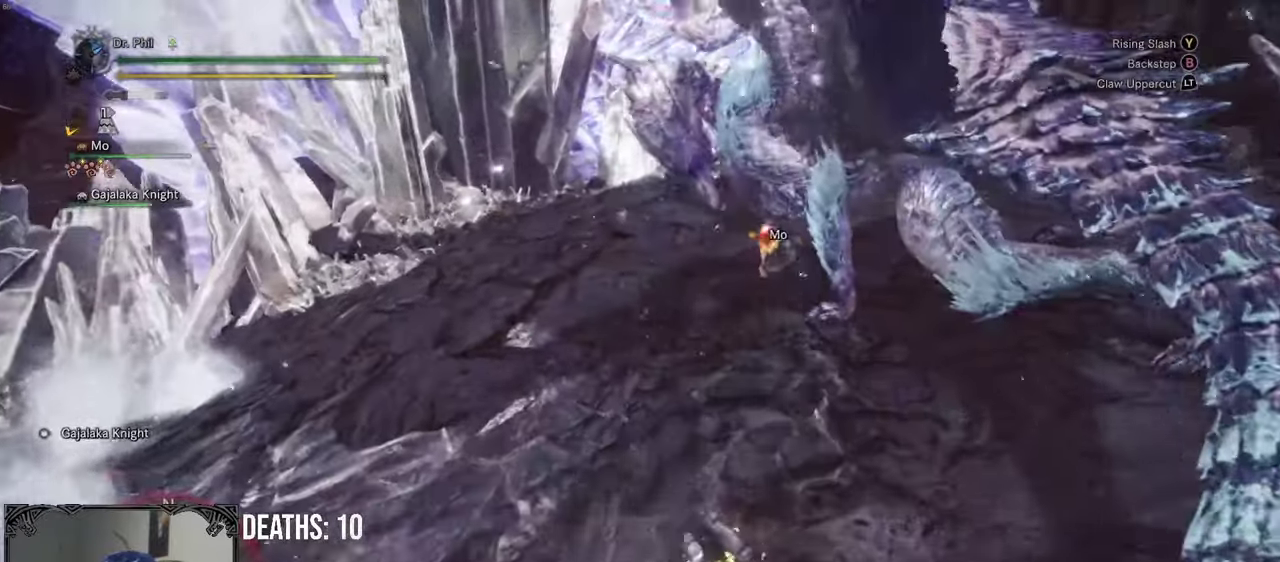
{"buttons": [], "left_stick": "up-left", "right_stick": "center", "events": [[83, "right_stick", "up-right"], [167, "left_stick", "up-left"], [383, "right_stick", "center"], [433, "left_stick", "left"], [500, "left_stick", "up-left"]]}
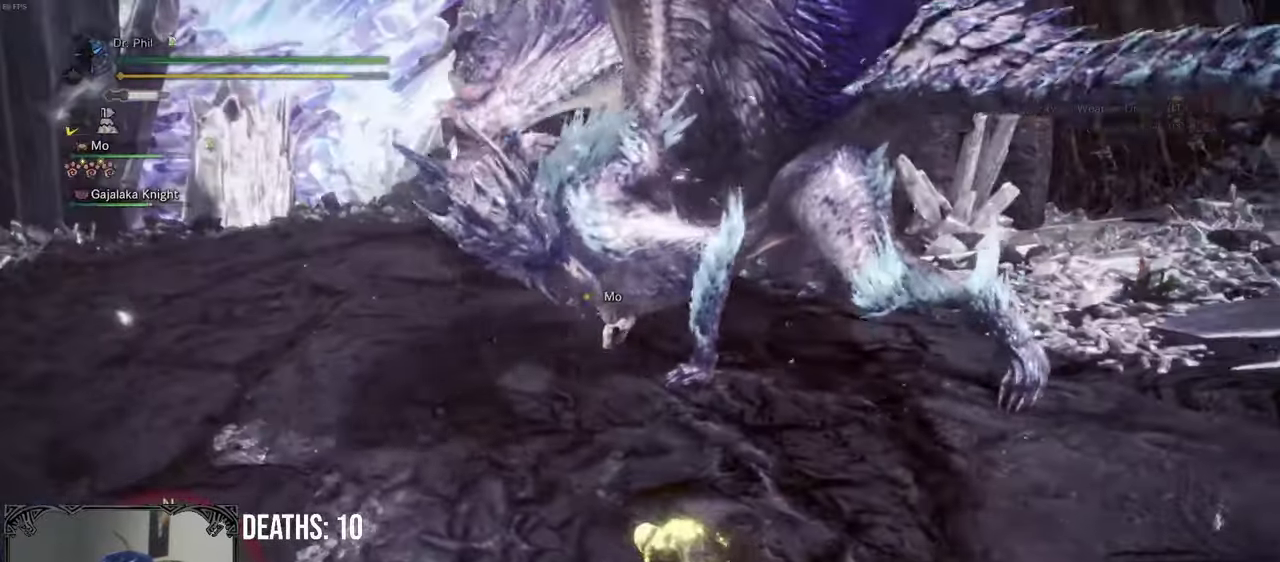
{"buttons": [], "left_stick": "up", "right_stick": "center"}
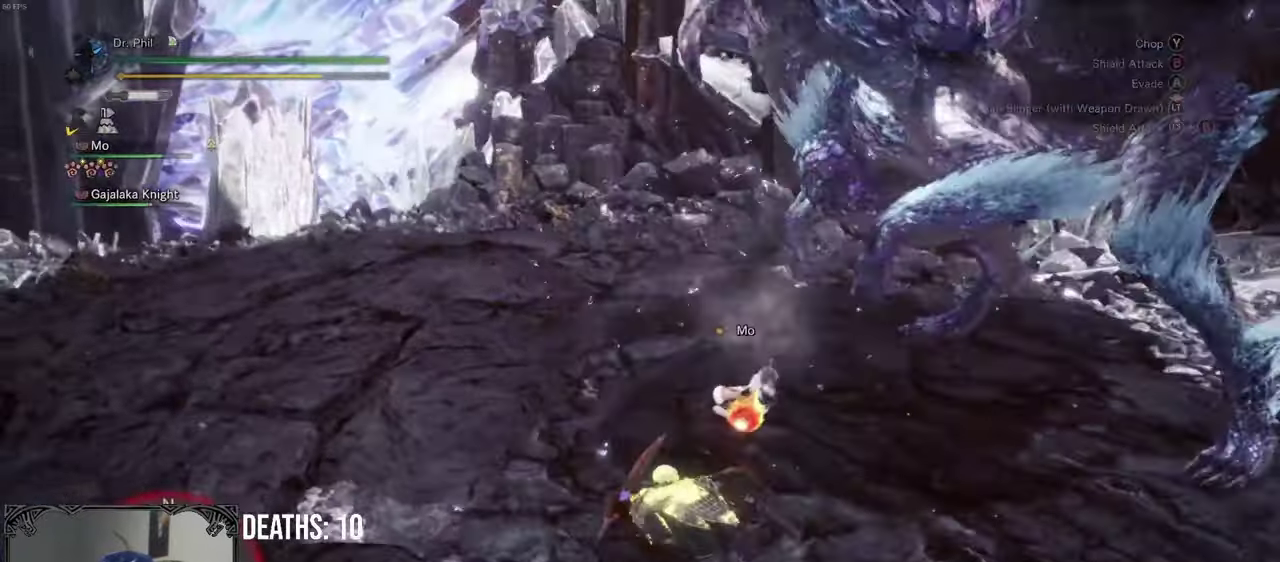
{"buttons": [], "left_stick": "up-left", "right_stick": "right"}
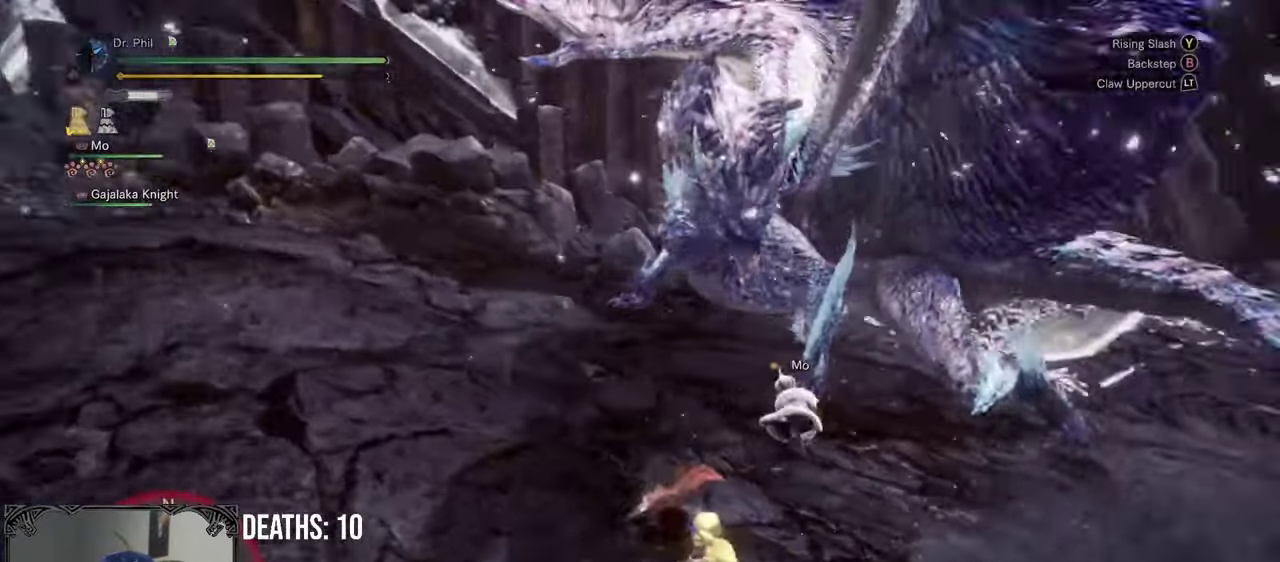
{"buttons": [], "left_stick": "left", "right_stick": "center", "events": [[50, "right_stick", "down-right"], [350, "right_stick", "right"], [400, "right_stick", "center"], [450, "left_stick", "left"]]}
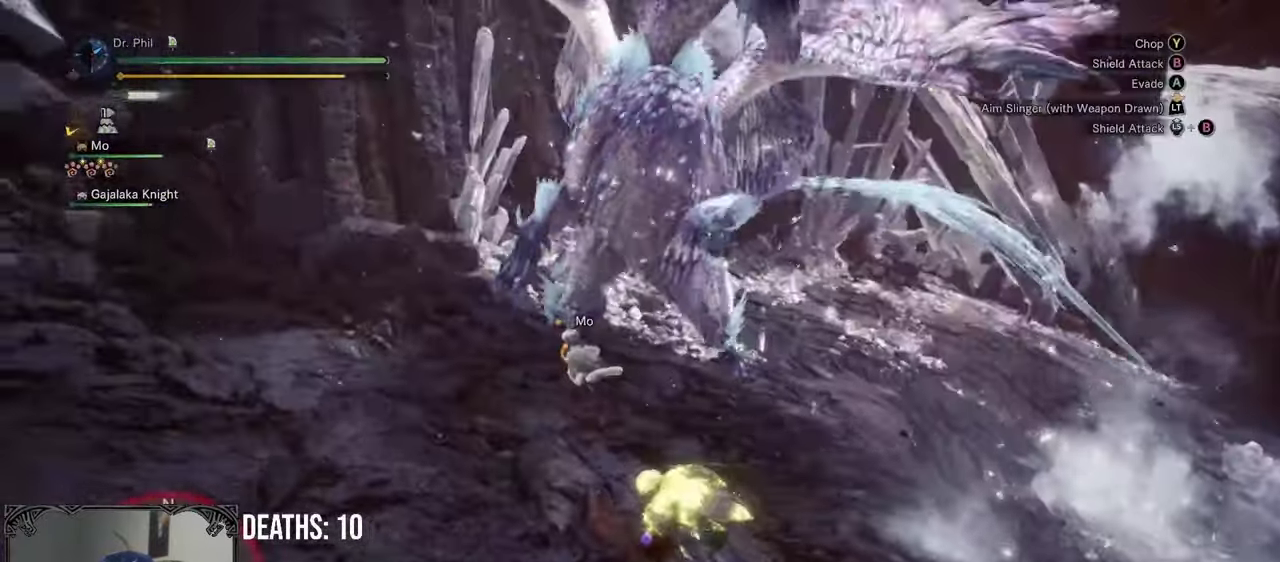
{"buttons": [], "left_stick": "left", "right_stick": "right", "events": [[233, "right_stick", "down-right"], [417, "right_stick", "right"]]}
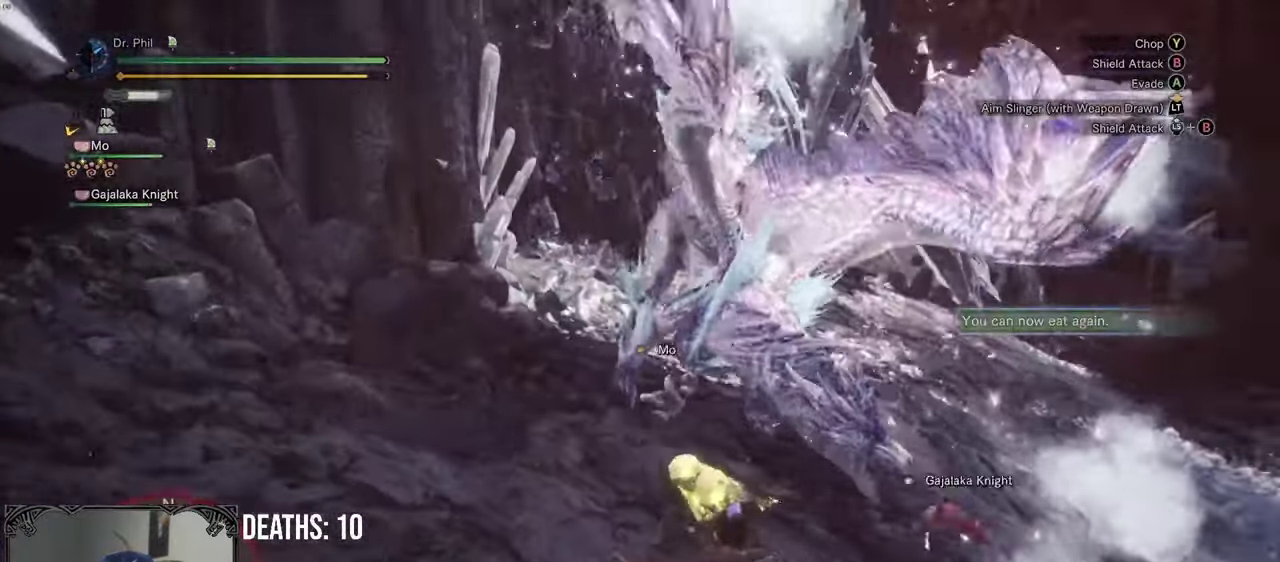
{"buttons": [], "left_stick": "up", "right_stick": "center", "events": [[17, "right_stick", "down-right"], [100, "right_stick", "right"], [167, "right_stick", "down-right"], [217, "left_stick", "up-left"], [267, "left_stick", "up"], [317, "right_stick", "center"]]}
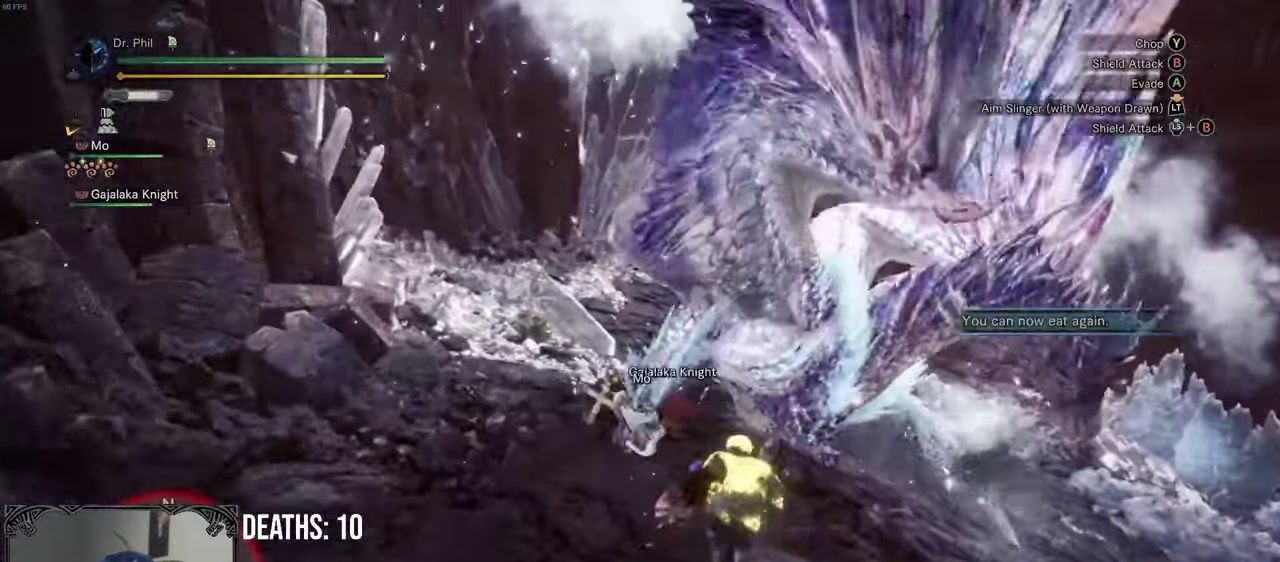
{"buttons": ["B", "R2"], "left_stick": "center", "right_stick": "center", "events": [[133, "B", "down"], [133, "R2", "down"], [133, "left_stick", "down"], [350, "left_stick", "center"]]}
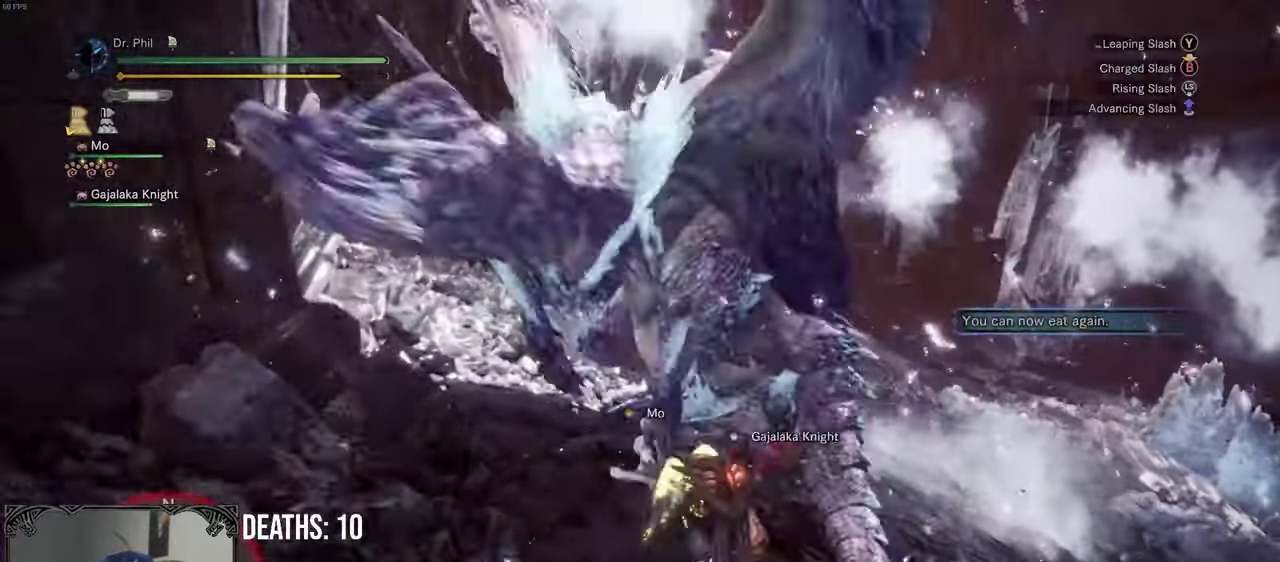
{"buttons": [], "left_stick": "down", "right_stick": "center", "events": [[167, "left_stick", "left"], [217, "left_stick", "down-left"], [317, "B", "up"], [317, "left_stick", "down"], [350, "R2", "up"]]}
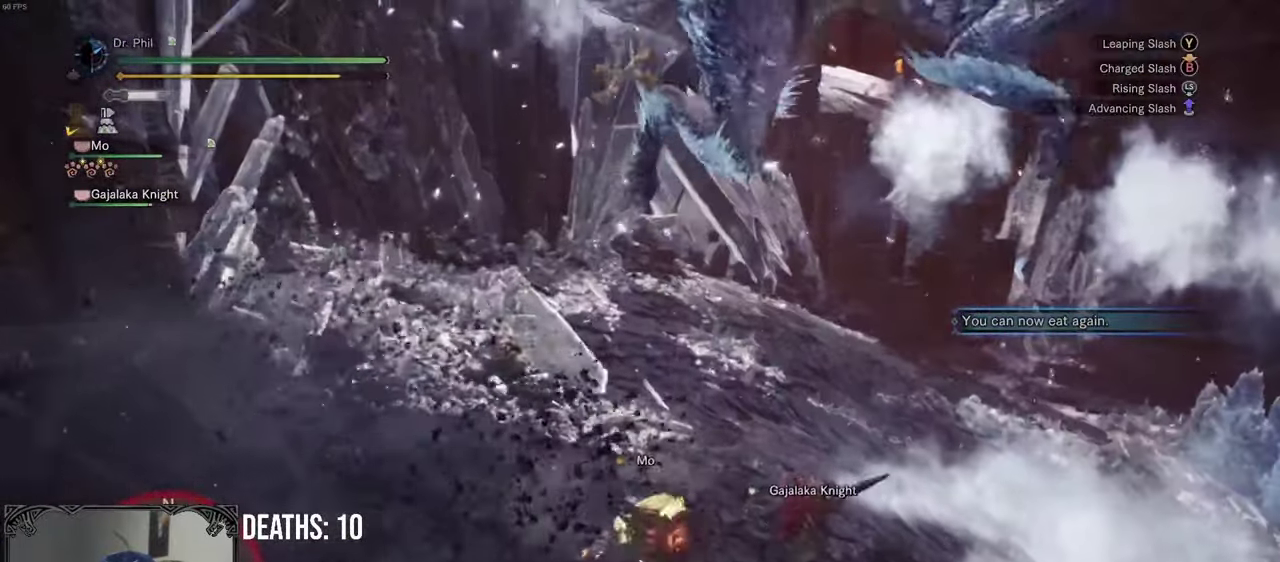
{"buttons": ["Y"], "left_stick": "up-right", "right_stick": "center", "events": [[117, "right_stick", "right"], [333, "left_stick", "right"], [333, "right_stick", "center"], [400, "left_stick", "up-right"], [483, "Y", "down"]]}
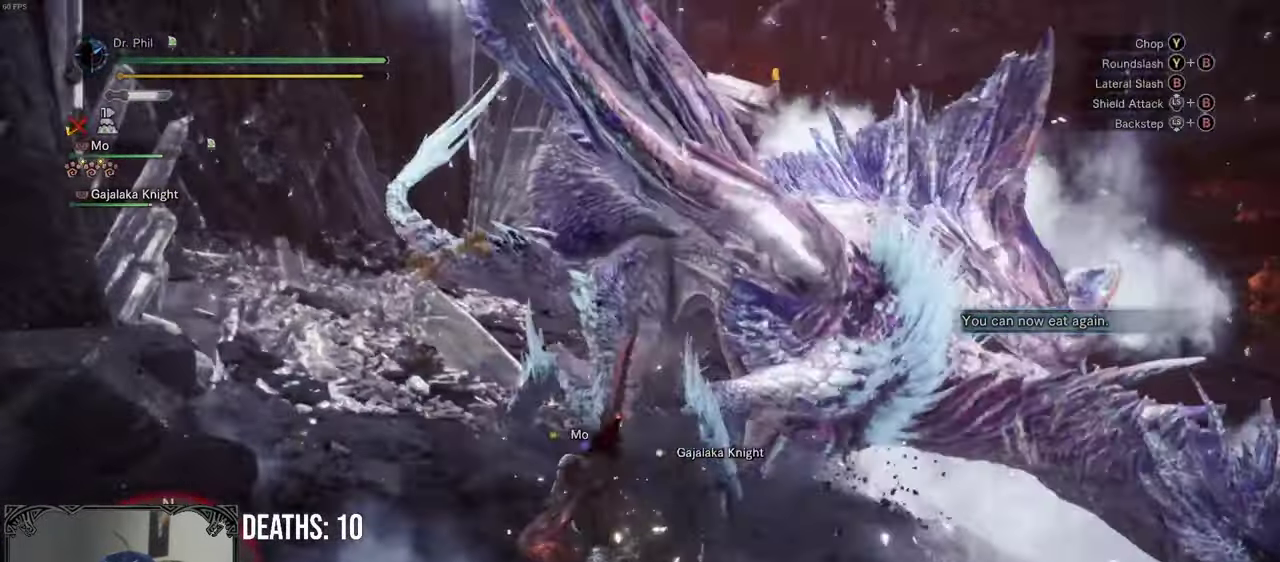
{"buttons": [], "left_stick": "center", "right_stick": "center", "events": [[33, "left_stick", "right"], [67, "Y", "up"], [150, "Y", "down"], [233, "Y", "up"], [400, "Y", "down"], [417, "left_stick", "center"], [483, "Y", "up"]]}
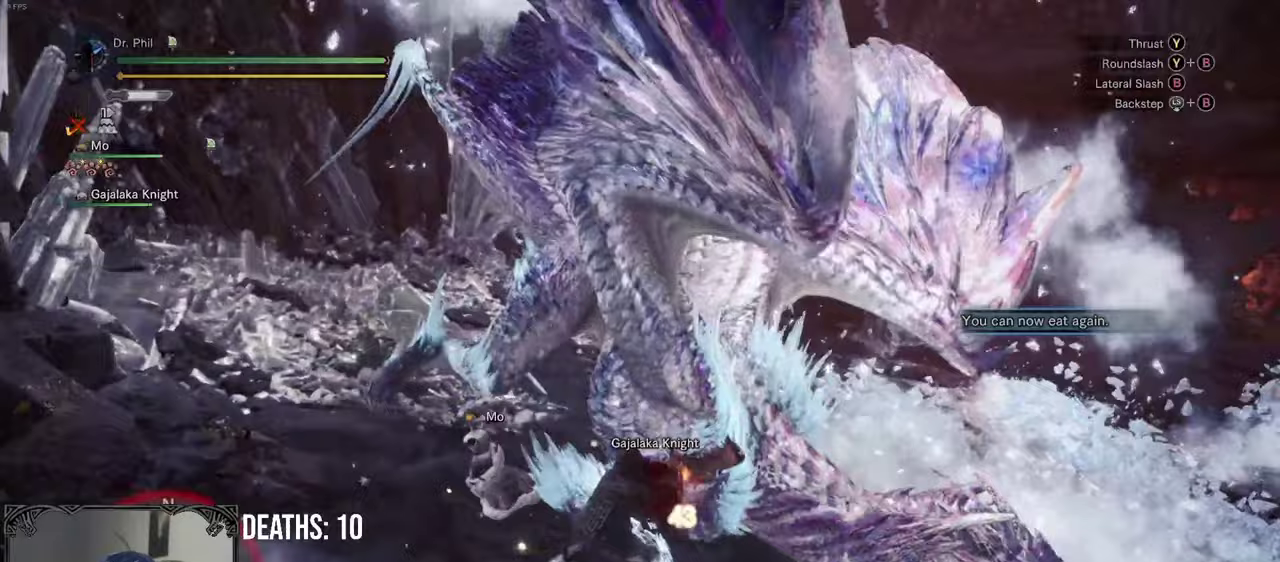
{"buttons": [], "left_stick": "center", "right_stick": "right", "events": [[33, "Y", "down"], [133, "Y", "up"], [217, "right_stick", "right"], [367, "B", "down"], [450, "B", "up"]]}